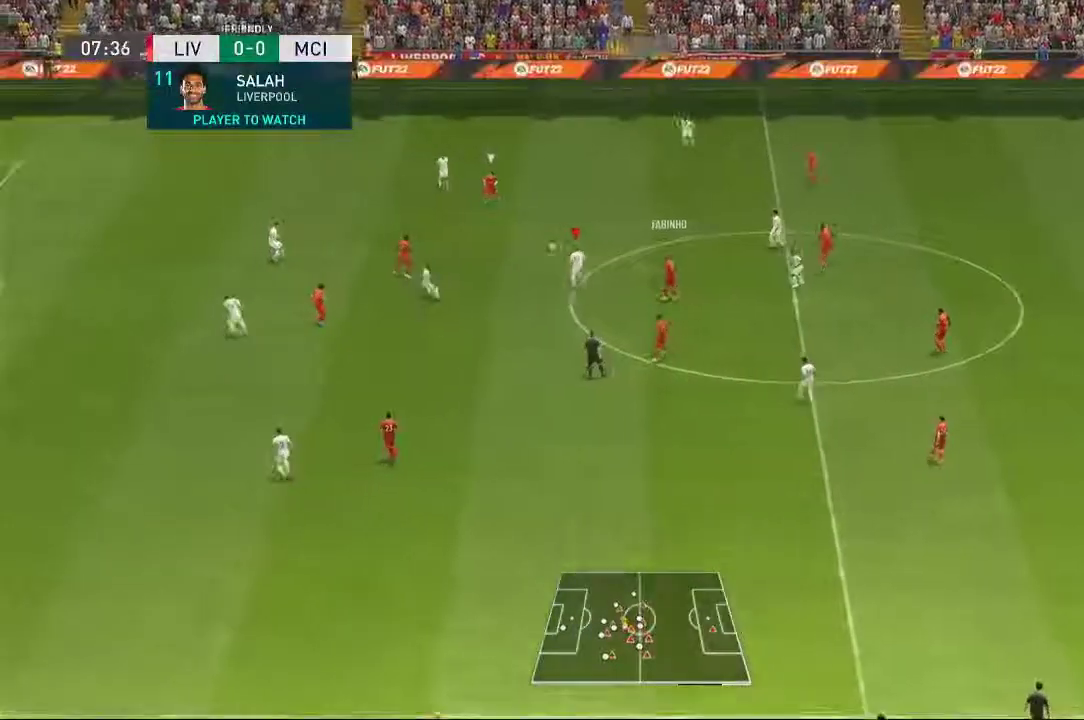
Gameplay with a controller (Xbox layout); each line is a JSON object with the inputs held at the frame after it (dt_ms = milliseconds from this image to that frame). "events" lists button and stick changes between this image and that frame as [ms after this image, input, new state], when the widget could be followed in between. Not read: L3 R1 R3.
{"dt_ms": 500, "buttons": ["L2"], "left_stick": "down-left", "right_stick": "center", "events": [[167, "left_stick", "center"], [250, "left_stick", "down"], [267, "L2", "down"], [433, "left_stick", "down-left"]]}
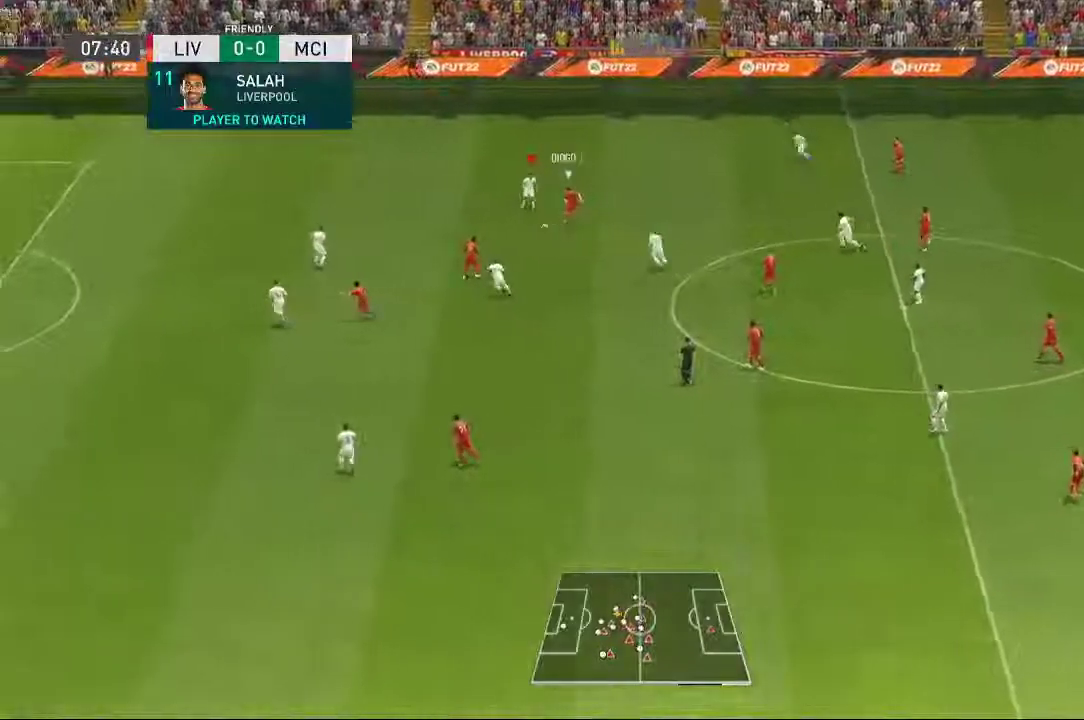
{"dt_ms": 500, "buttons": [], "left_stick": "down-left", "right_stick": "center", "events": [[400, "L2", "up"]]}
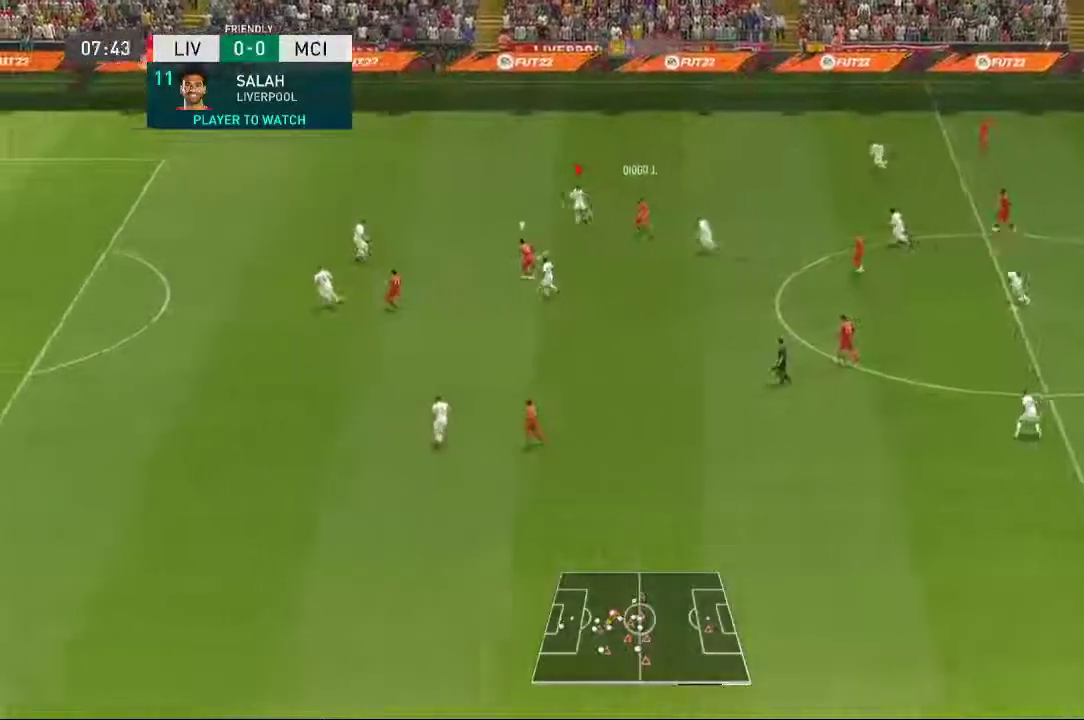
{"dt_ms": 500, "buttons": [], "left_stick": "left", "right_stick": "center", "events": [[333, "left_stick", "left"]]}
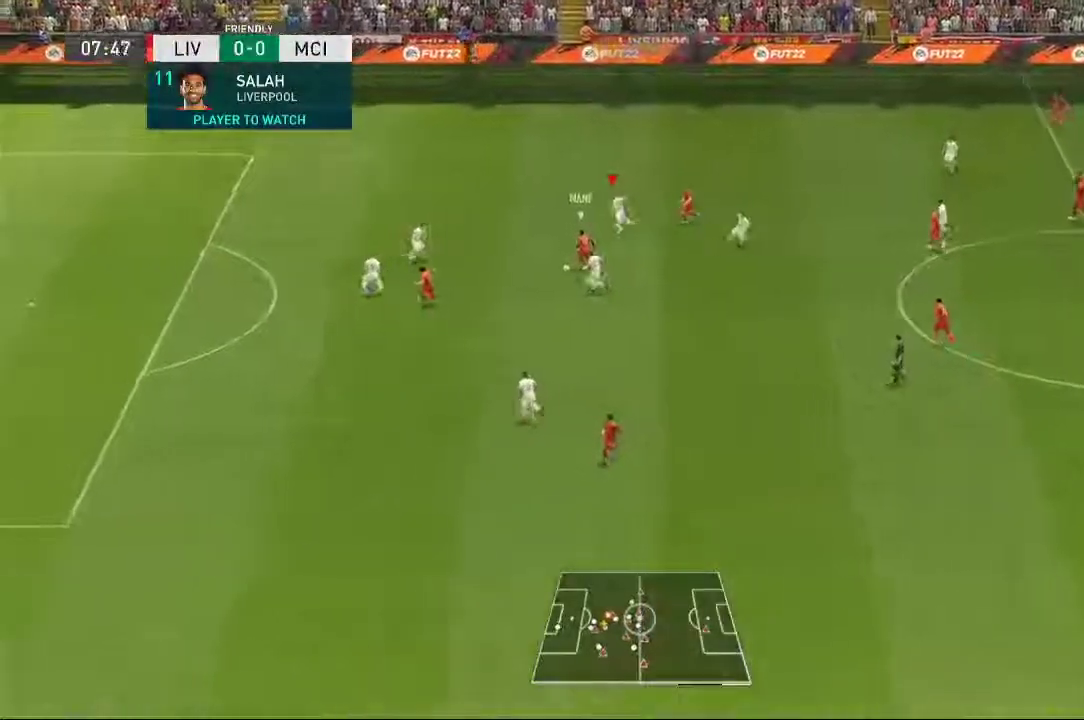
{"dt_ms": 500, "buttons": [], "left_stick": "left", "right_stick": "center", "events": []}
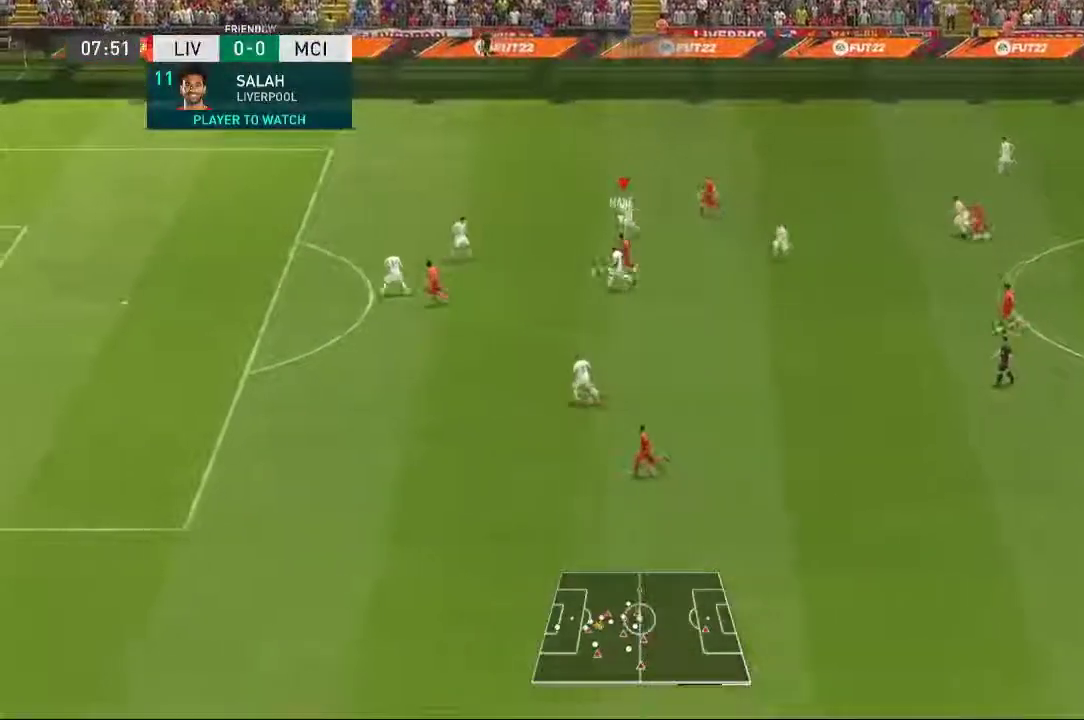
{"dt_ms": 500, "buttons": ["R2"], "left_stick": "left", "right_stick": "center", "events": [[183, "R2", "down"], [217, "left_stick", "down-left"], [333, "left_stick", "left"]]}
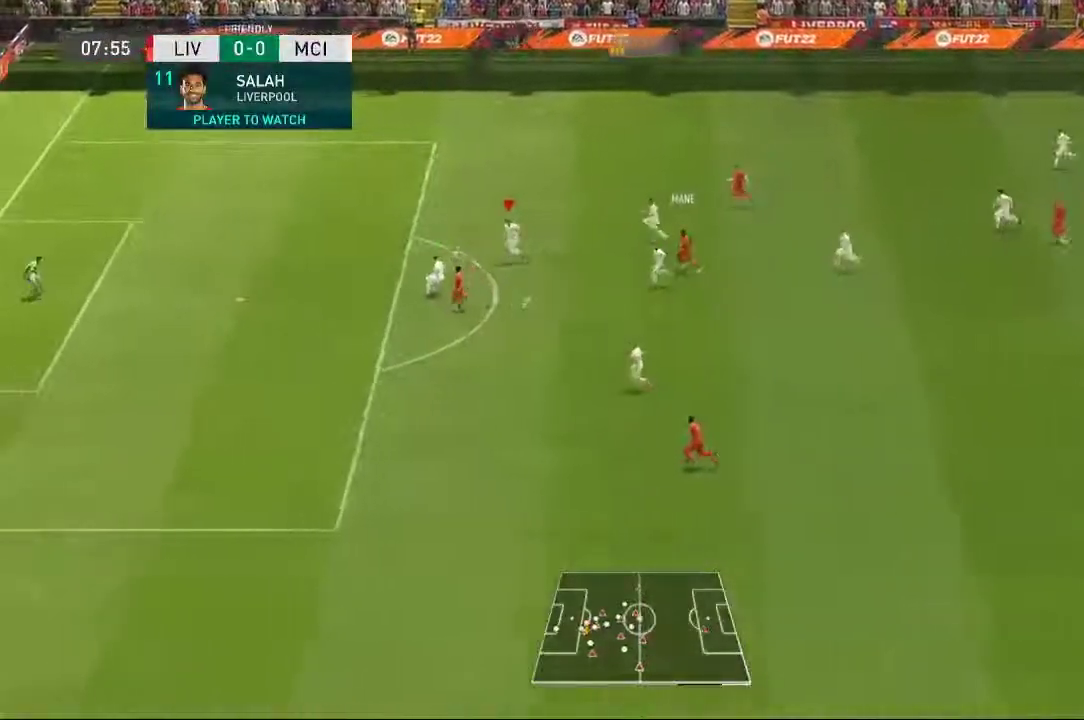
{"dt_ms": 500, "buttons": [], "left_stick": "down-left", "right_stick": "center", "events": [[117, "left_stick", "down-left"], [383, "R2", "up"]]}
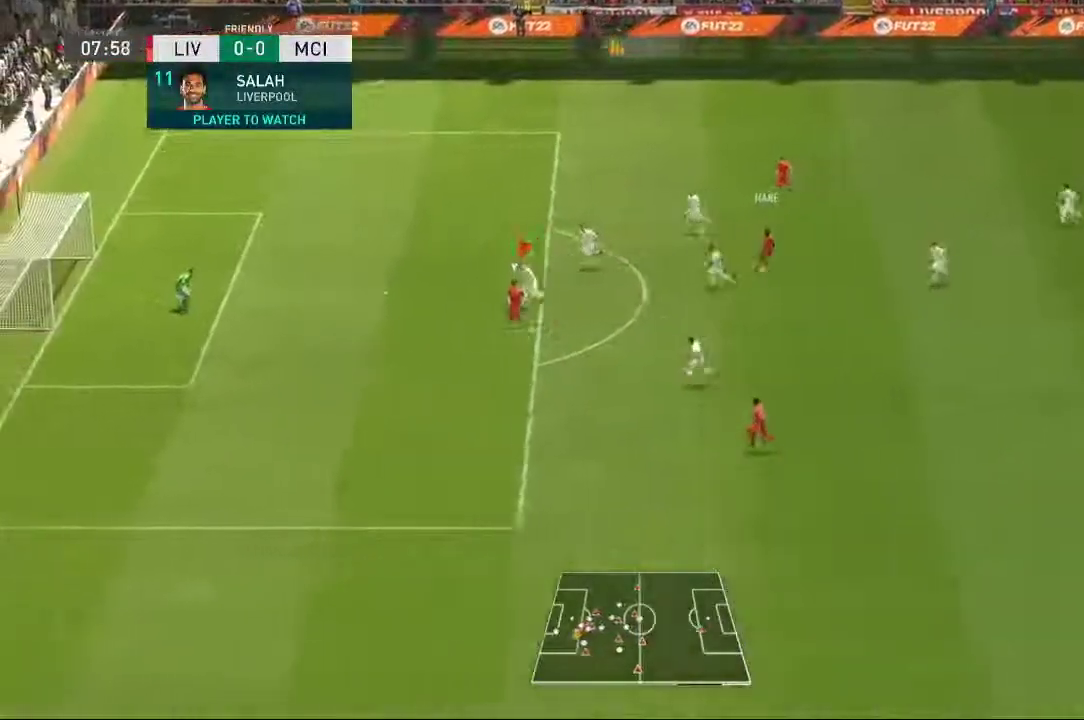
{"dt_ms": 1000, "buttons": [], "left_stick": "up-left", "right_stick": "center"}
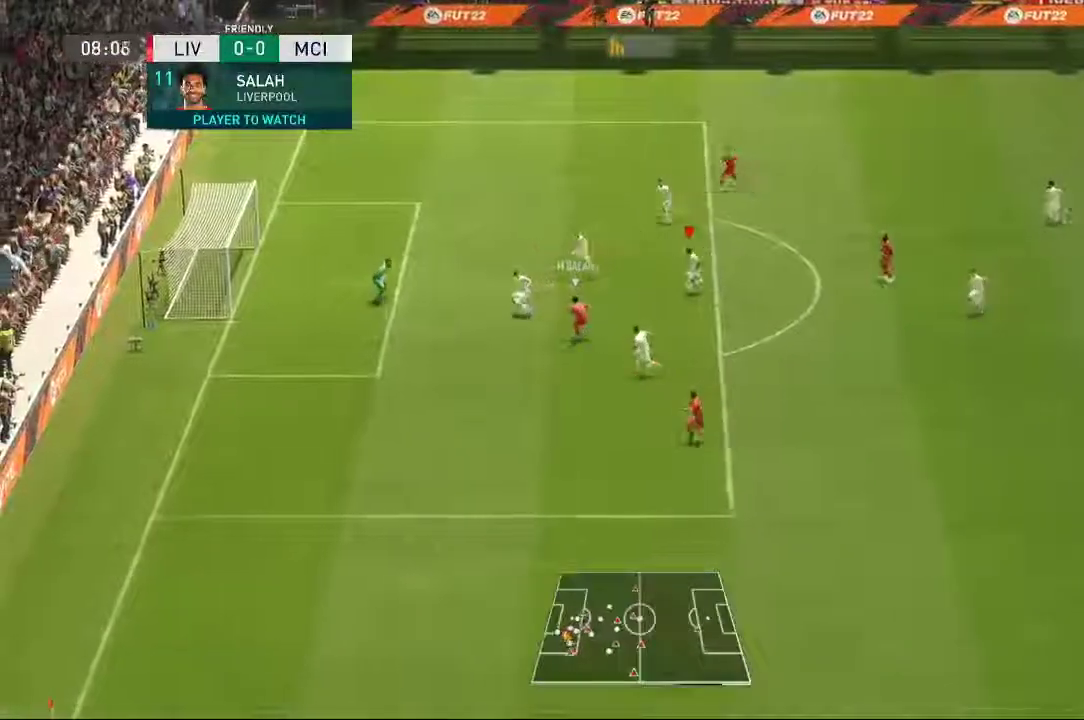
{"dt_ms": 500, "buttons": [], "left_stick": "up", "right_stick": "center", "events": [[17, "left_stick", "up"]]}
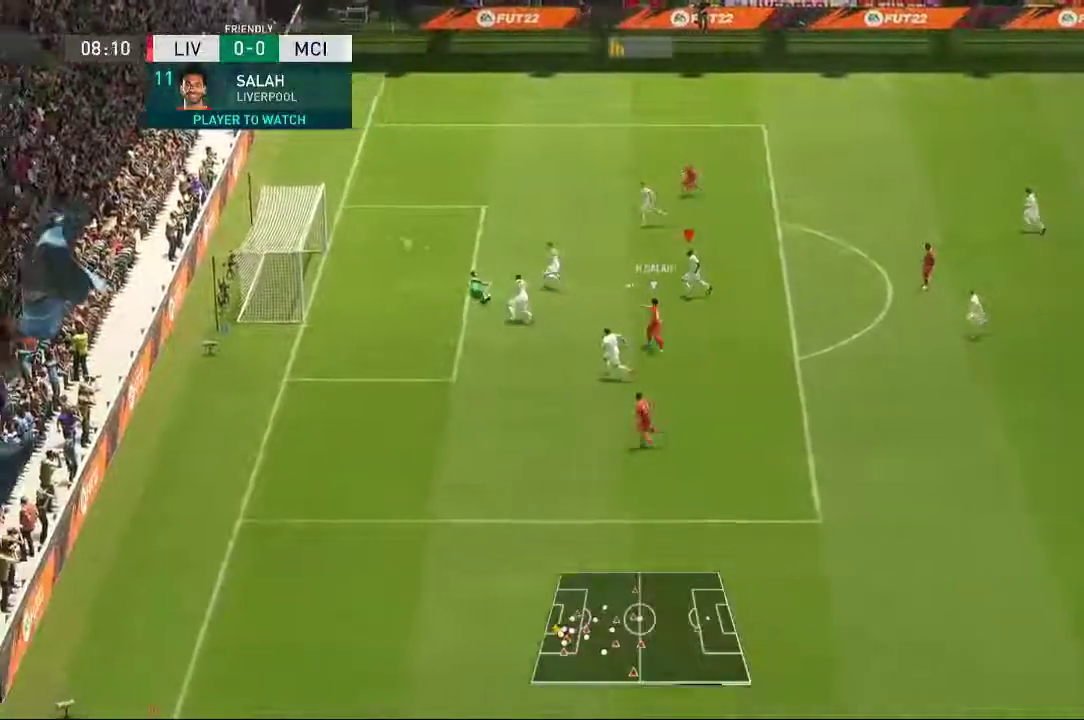
{"dt_ms": 500, "buttons": [], "left_stick": "up", "right_stick": "center", "events": []}
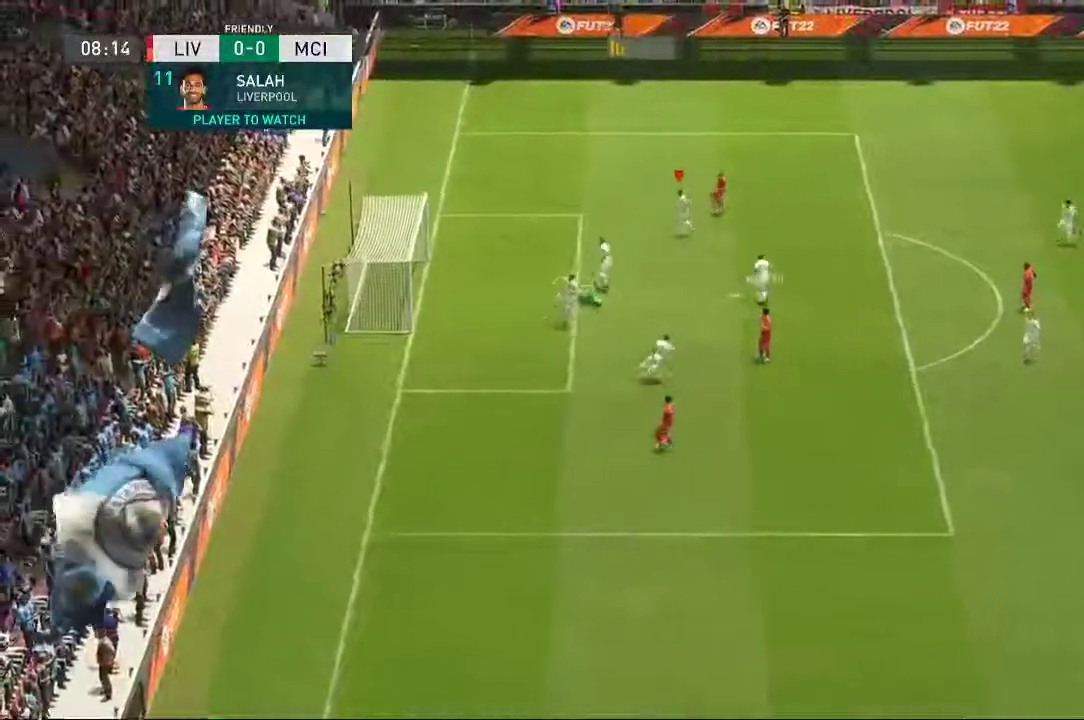
{"dt_ms": 500, "buttons": [], "left_stick": "center", "right_stick": "center", "events": [[417, "left_stick", "center"]]}
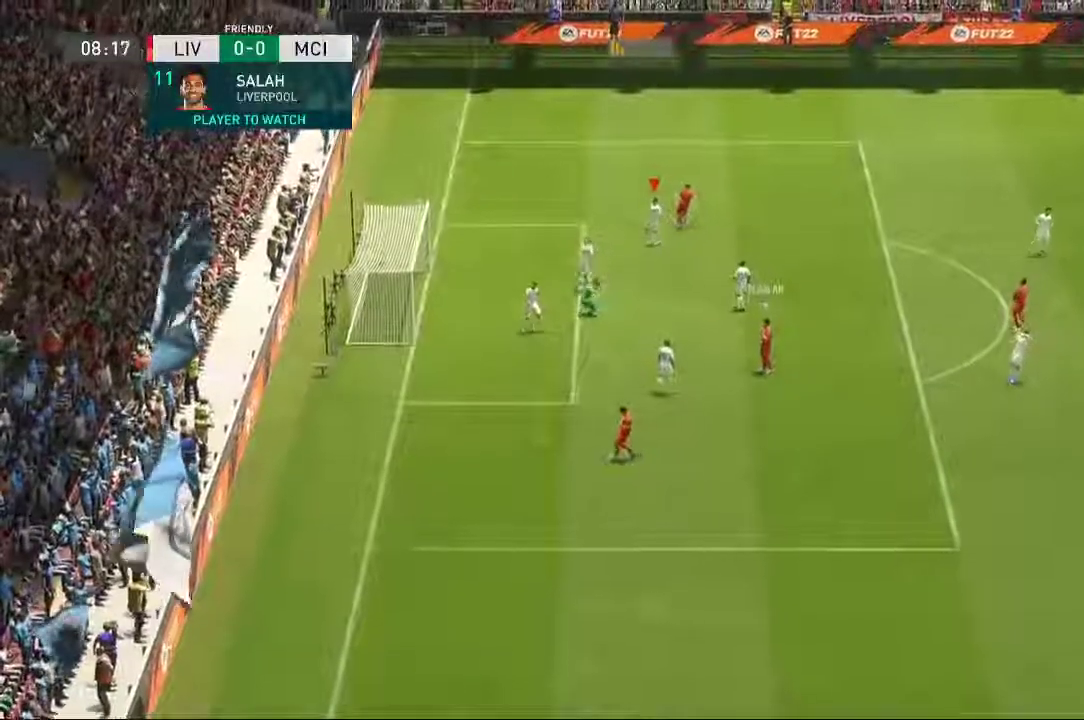
{"dt_ms": 500, "buttons": [], "left_stick": "center", "right_stick": "center", "events": []}
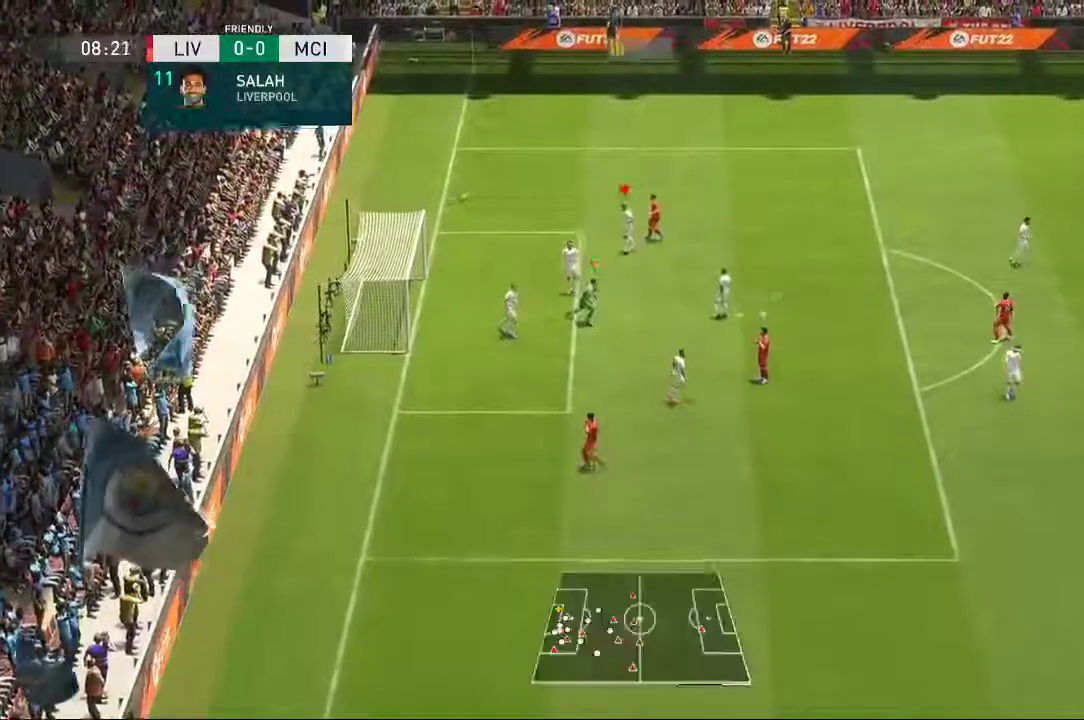
{"dt_ms": 500, "buttons": [], "left_stick": "center", "right_stick": "center", "events": []}
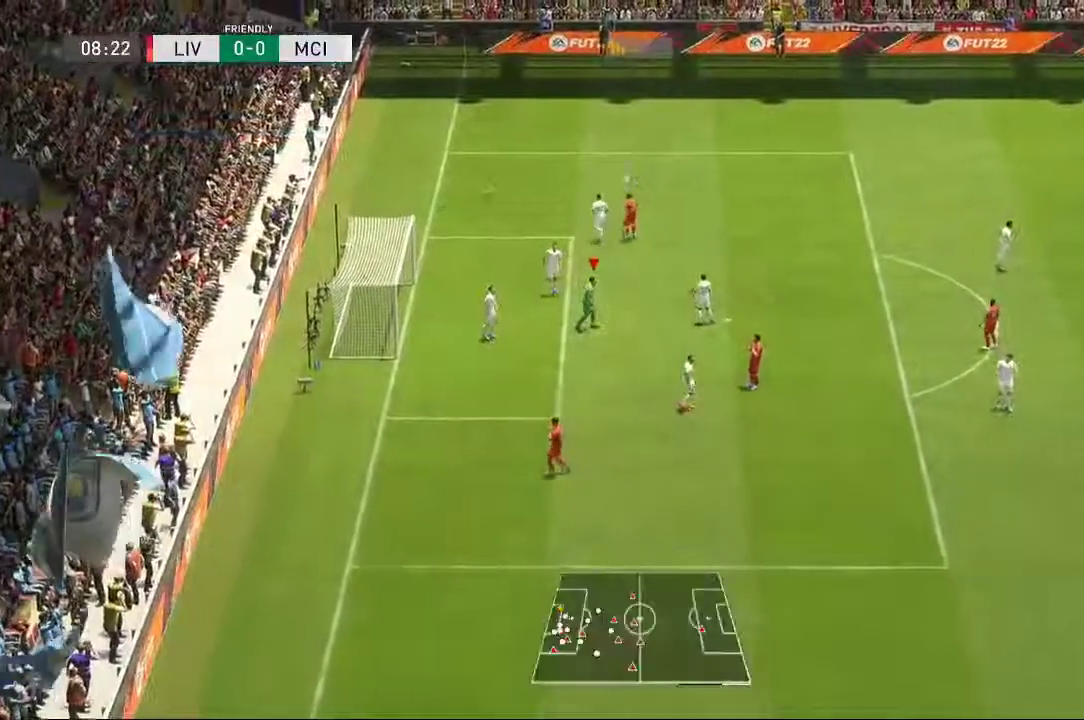
{"dt_ms": 500, "buttons": [], "left_stick": "center", "right_stick": "center", "events": []}
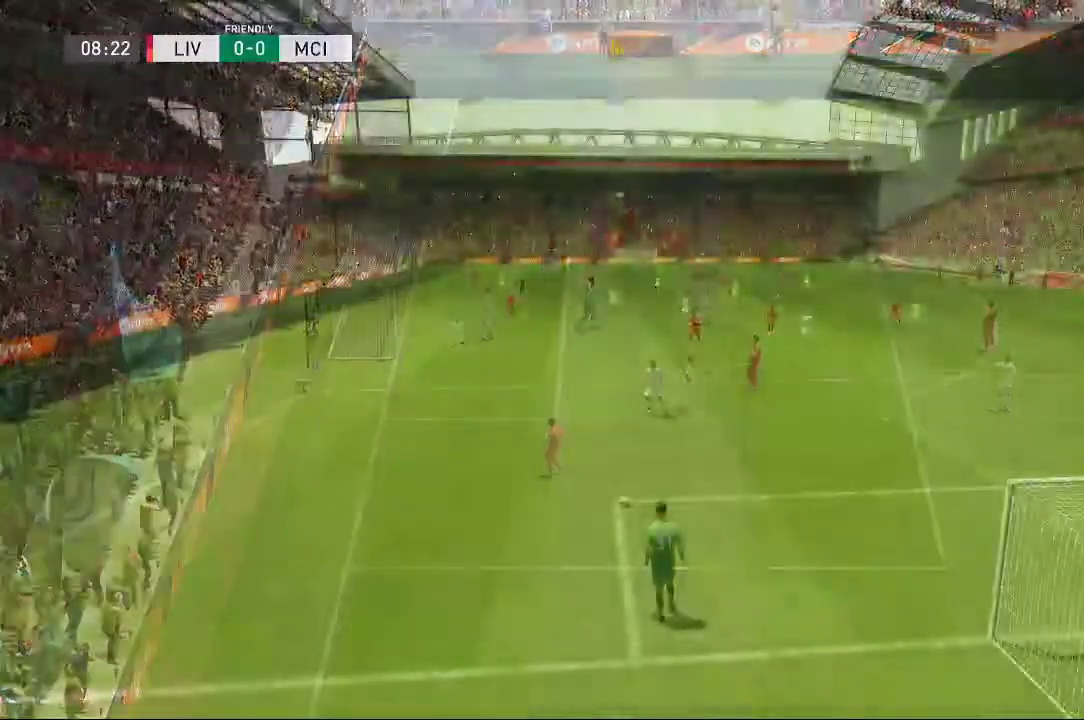
{"dt_ms": 500, "buttons": [], "left_stick": "center", "right_stick": "center", "events": []}
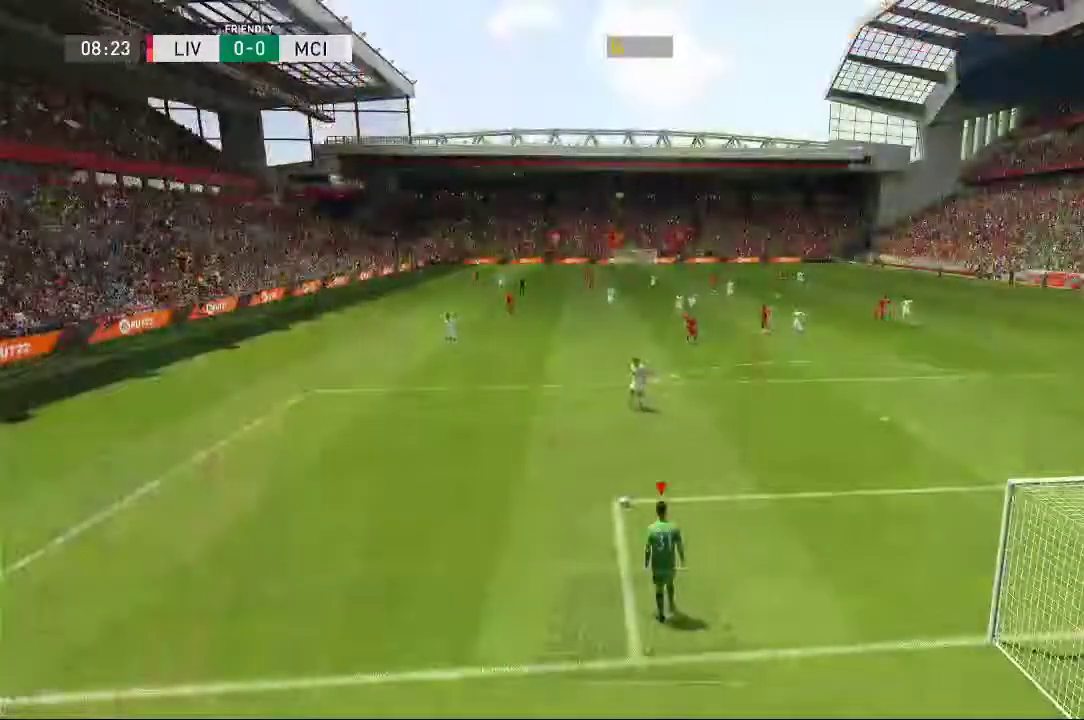
{"dt_ms": 500, "buttons": [], "left_stick": "center", "right_stick": "center", "events": []}
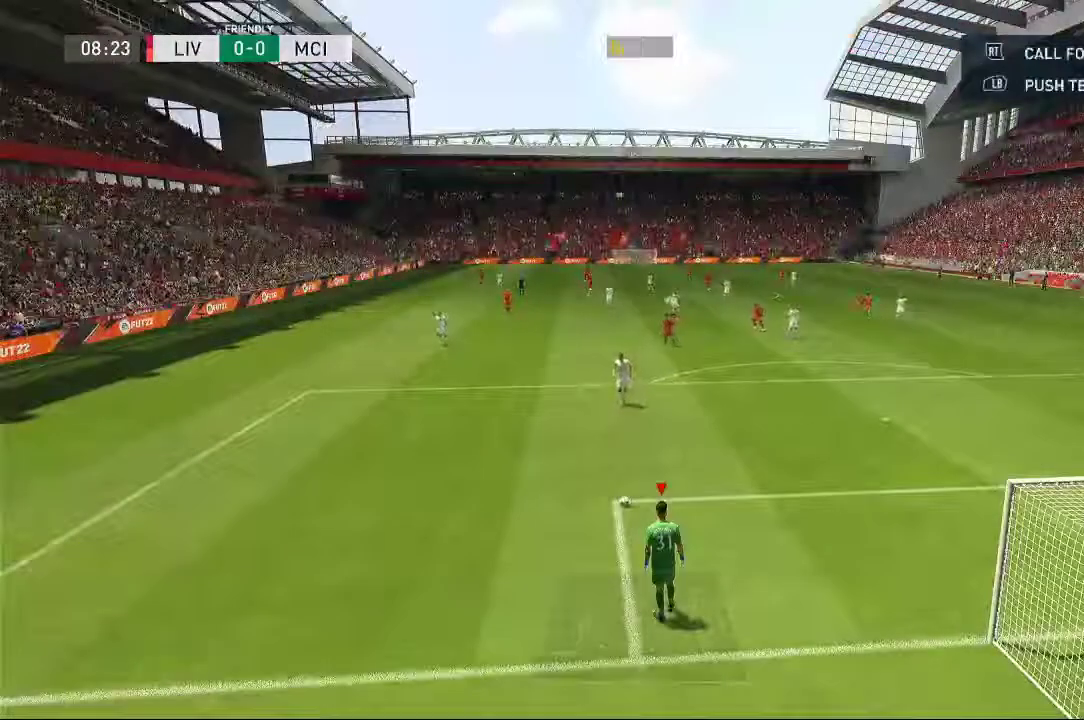
{"dt_ms": 500, "buttons": [], "left_stick": "center", "right_stick": "center", "events": []}
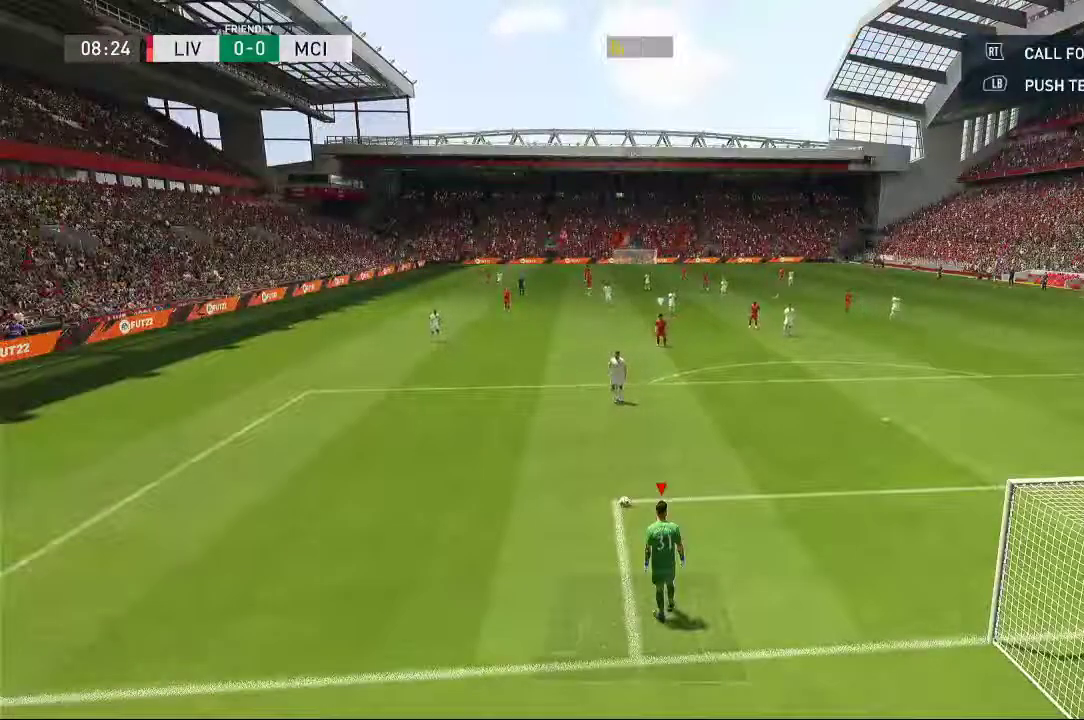
{"dt_ms": 1000, "buttons": [], "left_stick": "center", "right_stick": "center"}
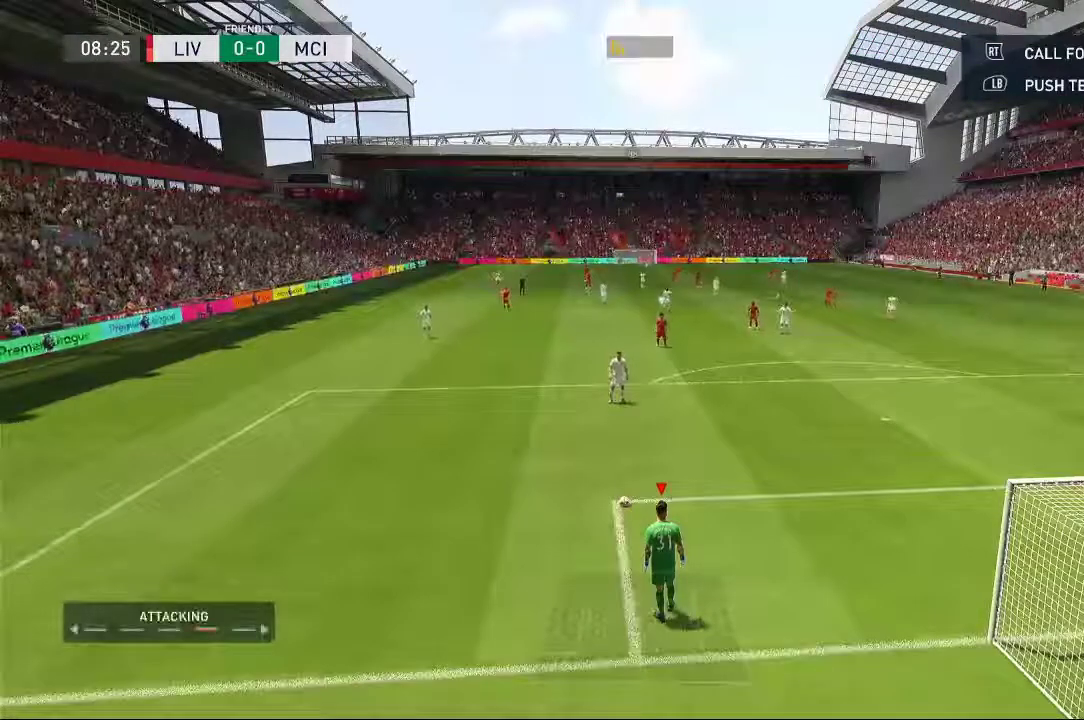
{"dt_ms": 500, "buttons": [], "left_stick": "left", "right_stick": "center", "events": [[133, "left_stick", "left"]]}
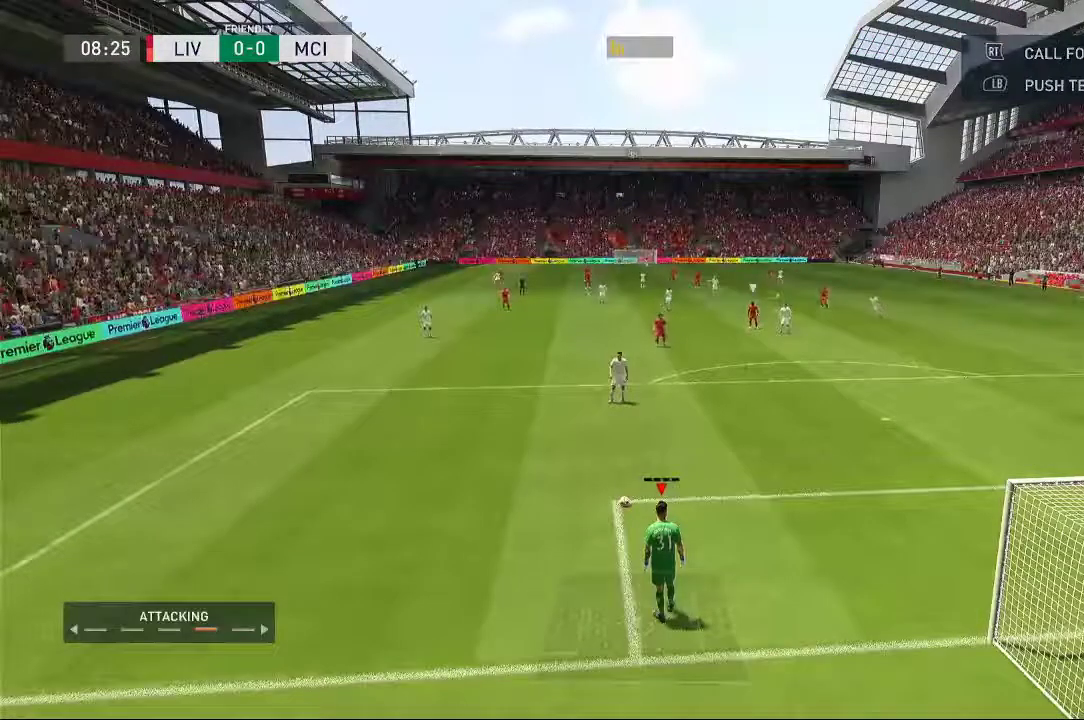
{"dt_ms": 500, "buttons": [], "left_stick": "center", "right_stick": "center", "events": [[367, "left_stick", "center"]]}
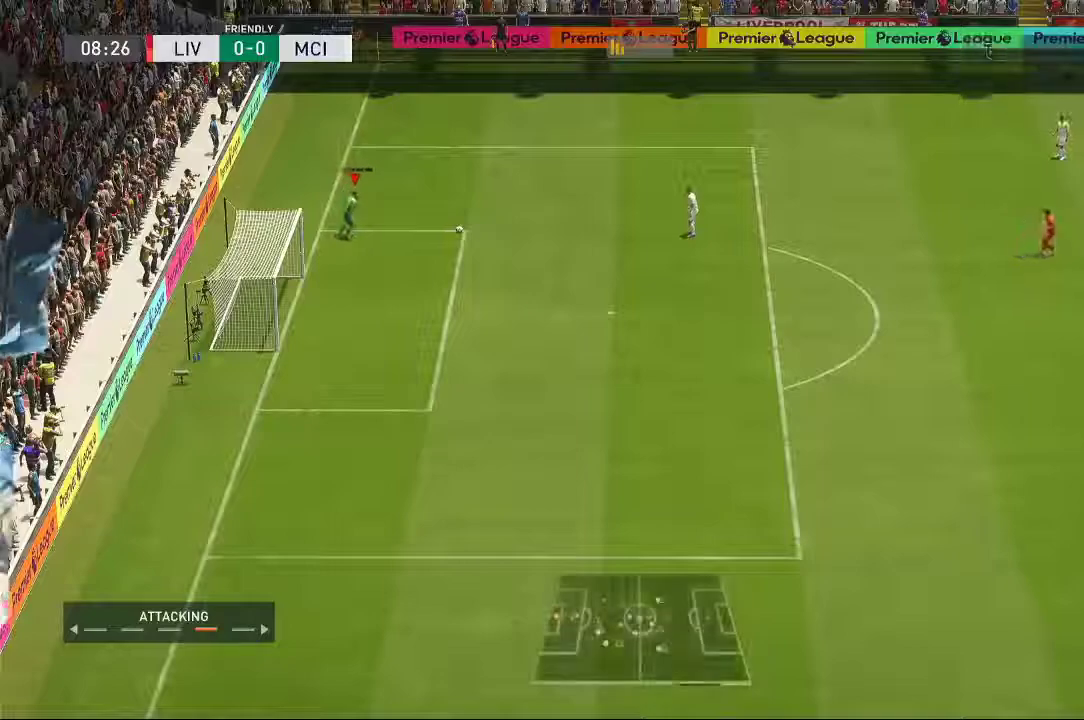
{"dt_ms": 500, "buttons": [], "left_stick": "center", "right_stick": "center", "events": []}
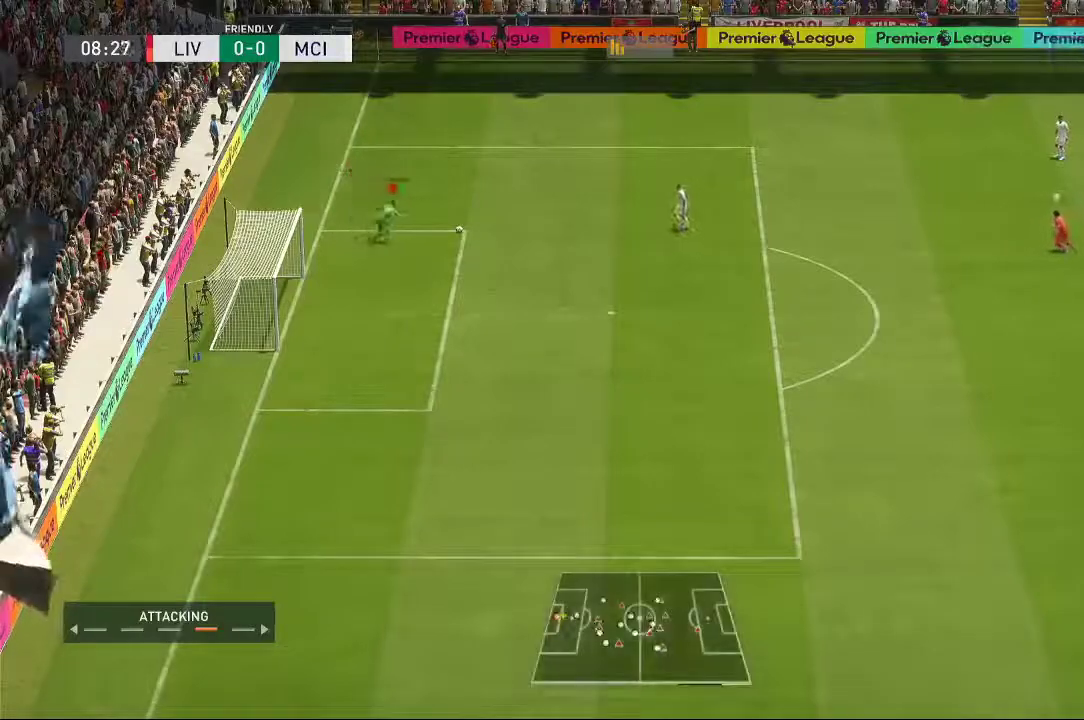
{"dt_ms": 500, "buttons": [], "left_stick": "center", "right_stick": "center", "events": []}
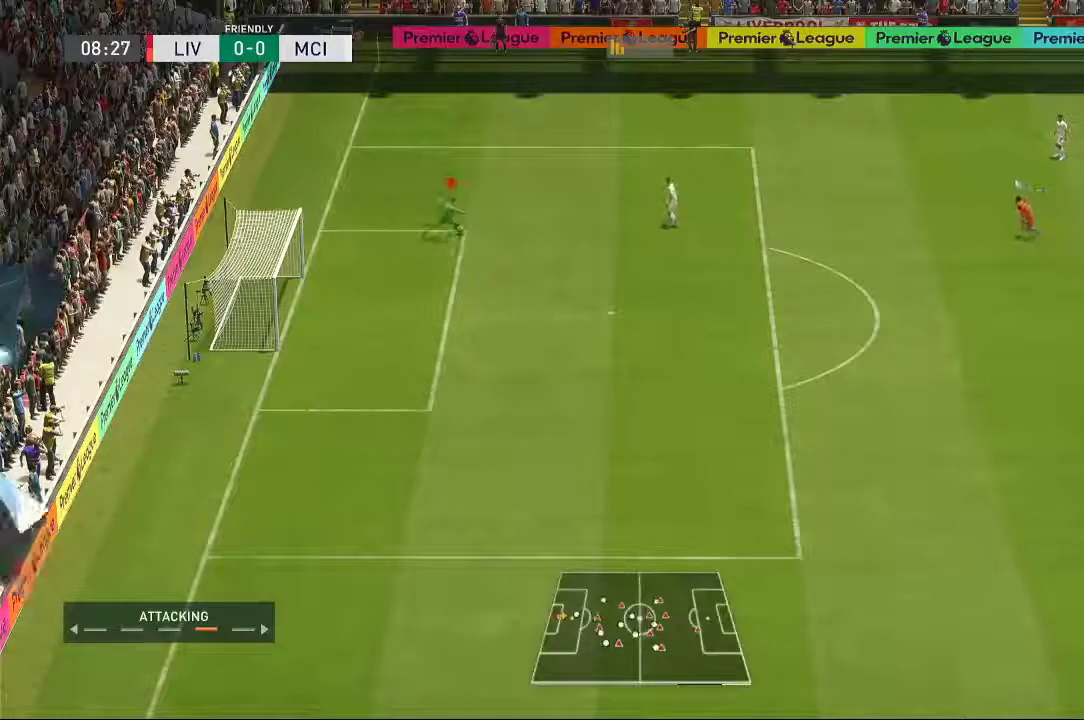
{"dt_ms": 500, "buttons": [], "left_stick": "center", "right_stick": "center", "events": []}
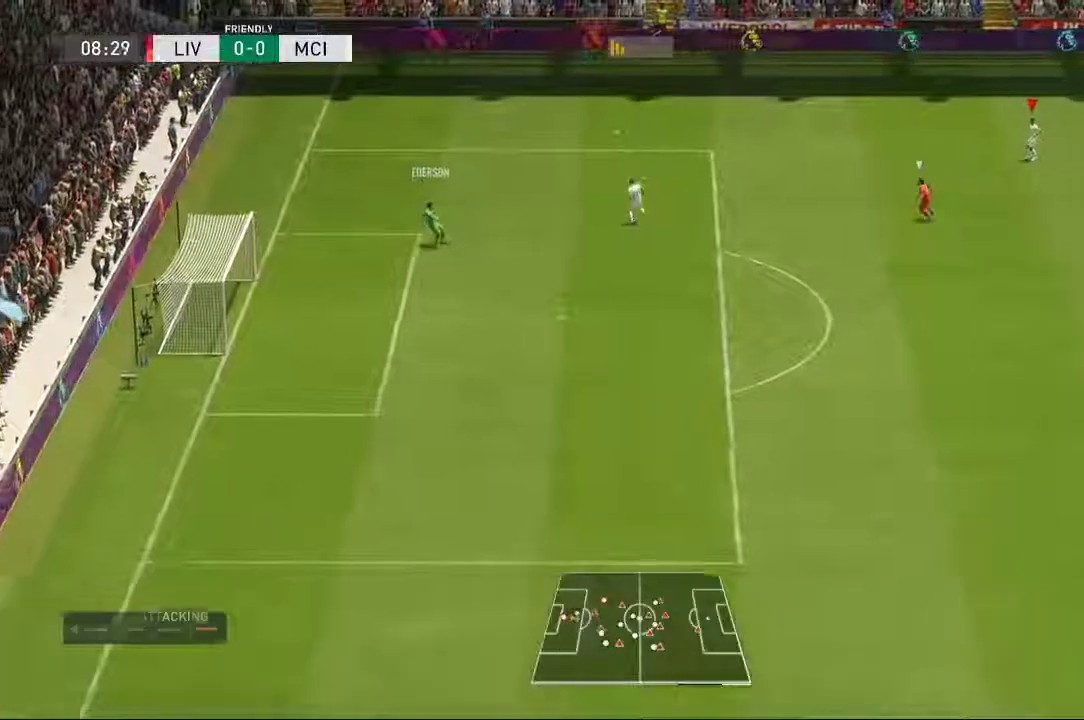
{"dt_ms": 500, "buttons": [], "left_stick": "center", "right_stick": "center", "events": []}
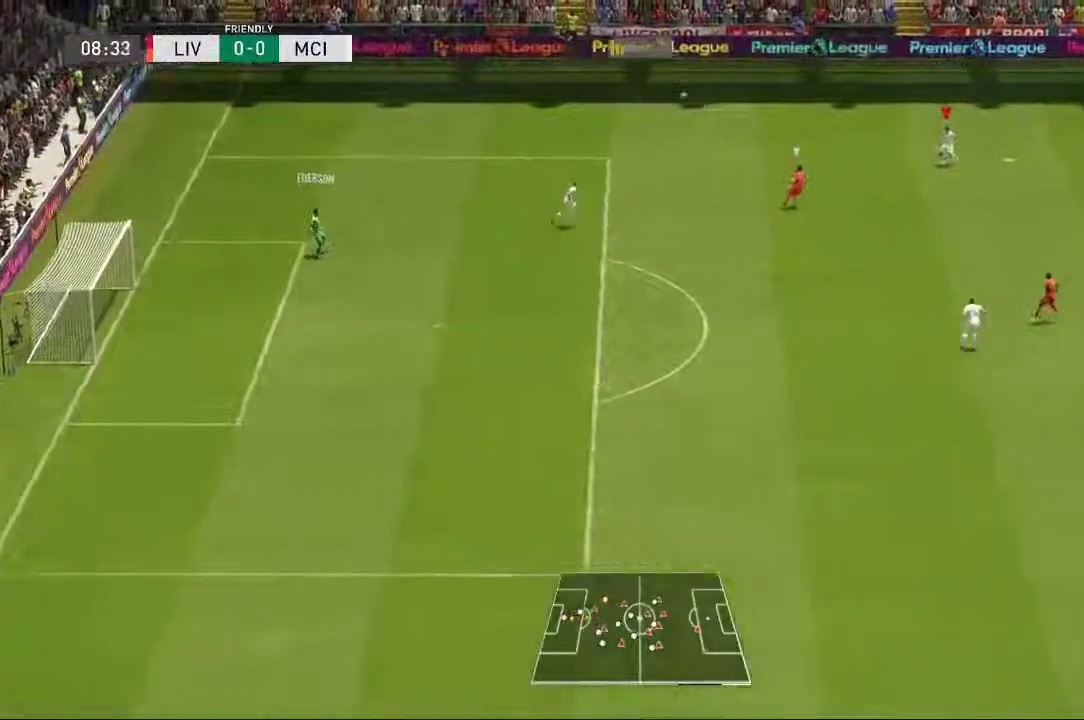
{"dt_ms": 500, "buttons": [], "left_stick": "right", "right_stick": "center", "events": [[367, "left_stick", "right"]]}
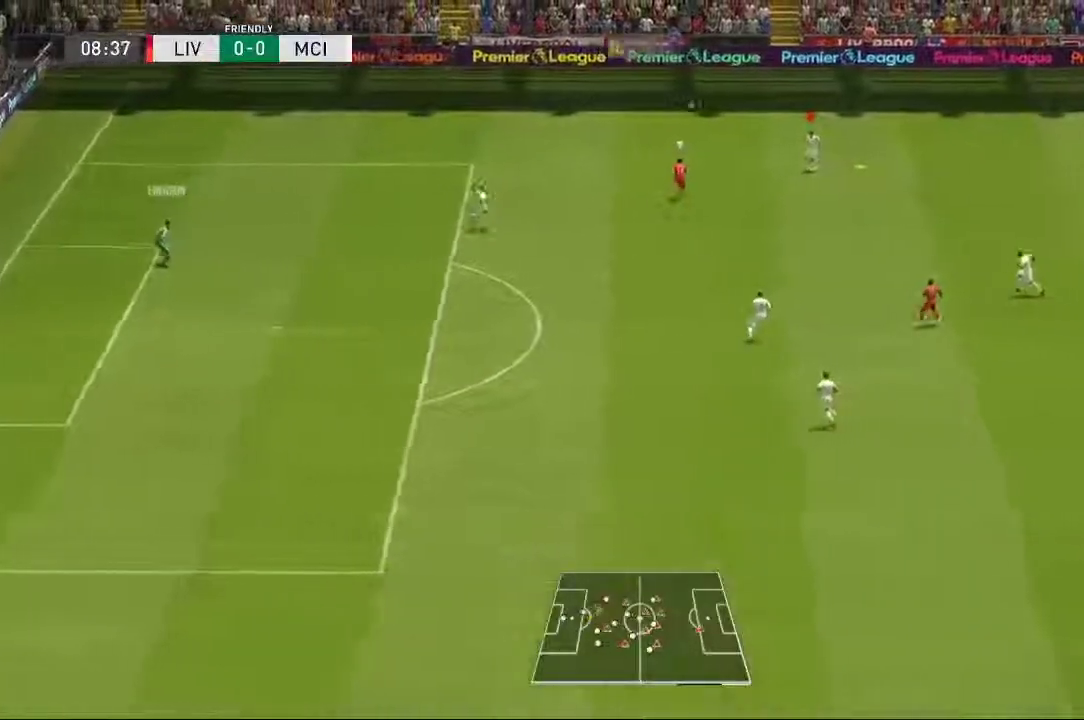
{"dt_ms": 500, "buttons": [], "left_stick": "right", "right_stick": "center", "events": []}
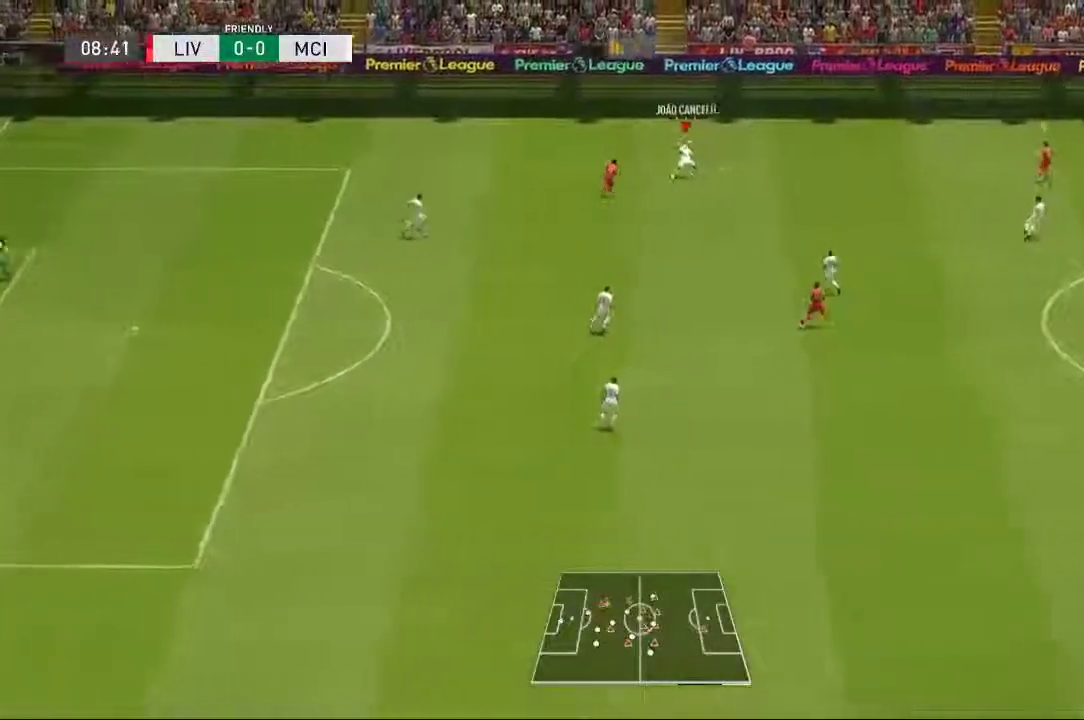
{"dt_ms": 500, "buttons": [], "left_stick": "down-right", "right_stick": "center", "events": [[183, "left_stick", "down-right"]]}
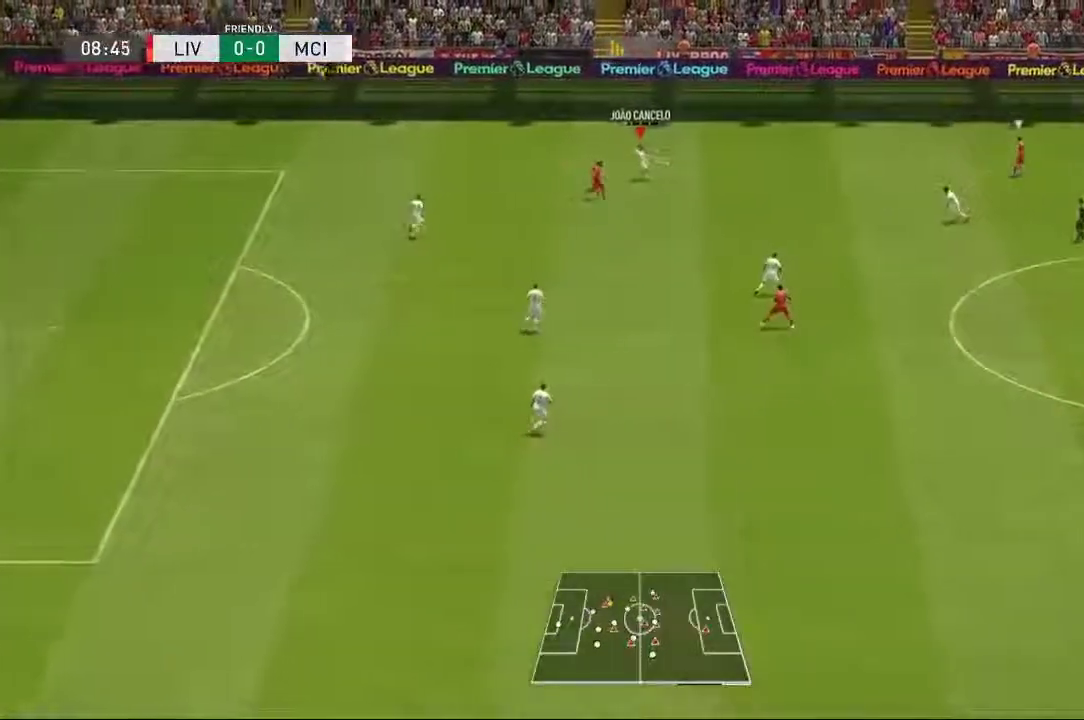
{"dt_ms": 500, "buttons": [], "left_stick": "down-right", "right_stick": "center", "events": []}